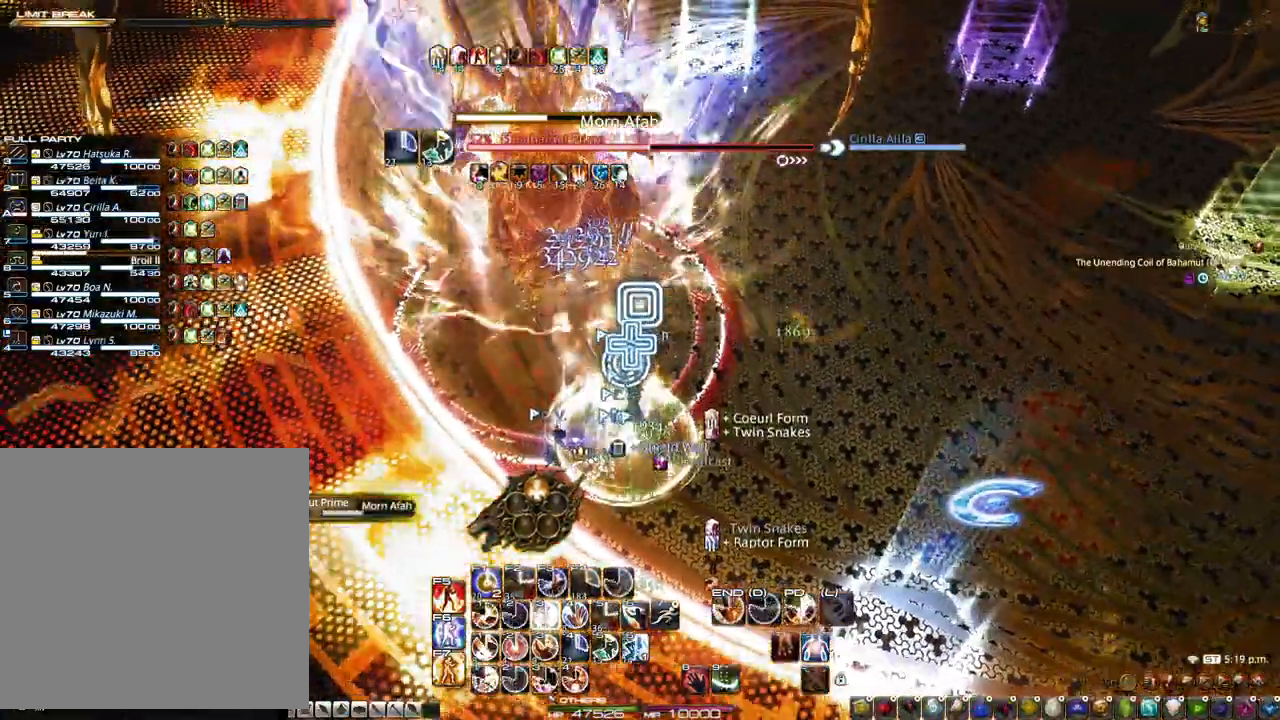
Gameplay with keyboard and mouse; each line is a JSON object with the keys and mouse buttons held at the frame after it. "events" lists presses ("down") and releases ("up") of "1", "2", "3", "4", "5", "a", "alt", "c", "caps_lock", "ctrl", "d", "e", "f", "g", "q", "r", "s", "shift", "space", "t", "tab", "v", "w", "x", "z", "mouse_left", "mouse_wheel" and "mouse_right" between this image and that frame as [ms after this image, input, new state], when the widget could be followed in between. "mouse_left", "mouse_wheel", "mouse_right" = the "left", "wheel", "right" buttons of the "mouse" list. No other keys are recorded. "wheel" means that the mouse wheel is clicked or scrolled. Not read: mouse_move.
{"keys": ["alt"], "mouse": ["right"], "events": [[17, "3", "down"], [117, "3", "up"], [167, "3", "down"], [267, "mouse_left", "down"], [350, "3", "up"], [400, "3", "down"], [450, "mouse_left", "up"], [500, "3", "up"]]}
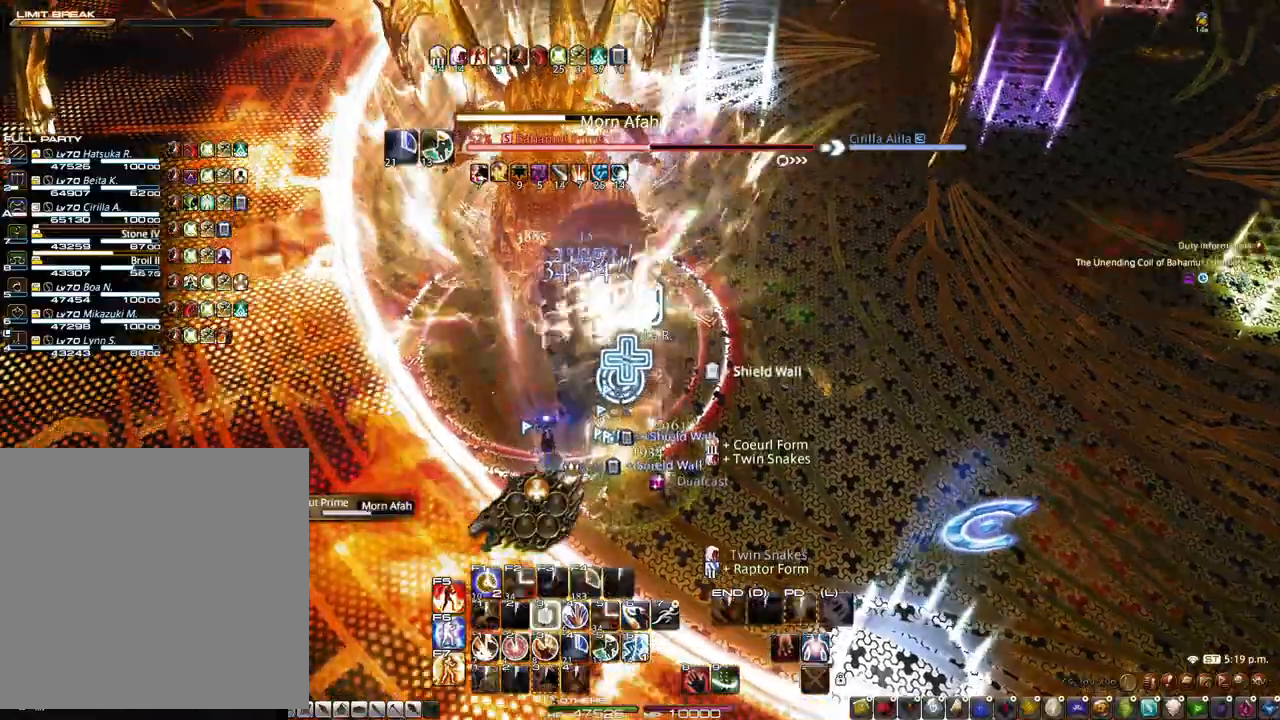
{"keys": [], "mouse": [], "events": [[33, "3", "down"], [83, "3", "up"], [83, "mouse_right", "up"], [183, "3", "down"], [367, "3", "up"], [367, "alt", "up"]]}
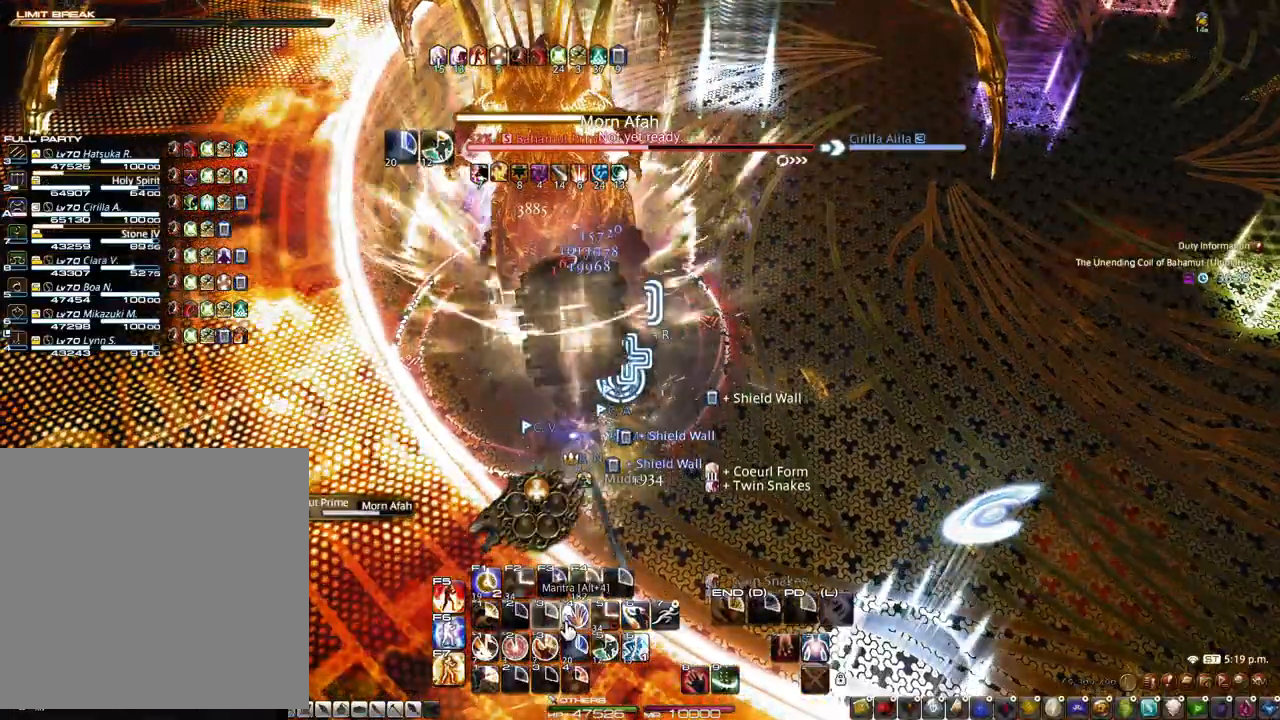
{"keys": ["1"], "mouse": ["right"], "events": [[100, "s", "down"], [100, "z", "down"], [250, "s", "up"], [250, "z", "up"], [333, "mouse_right", "down"], [483, "1", "down"]]}
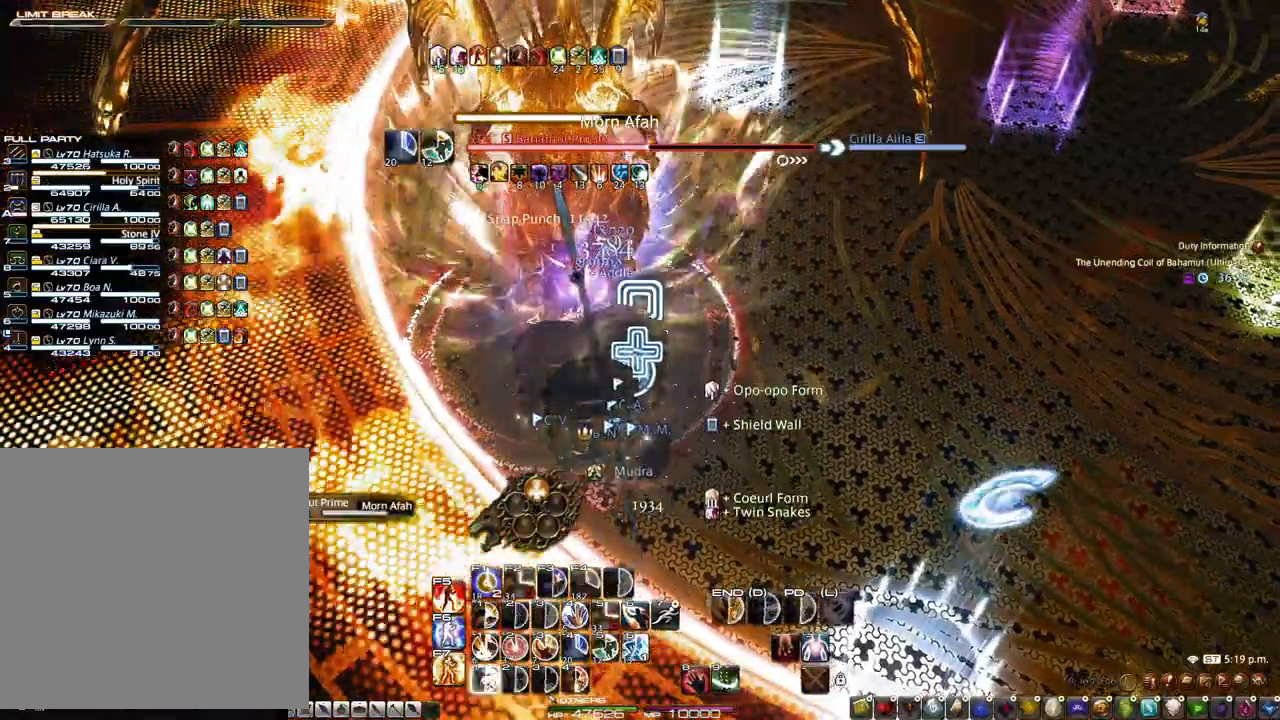
{"keys": [], "mouse": ["right"], "events": [[67, "1", "up"], [167, "1", "down"], [217, "1", "up"], [250, "mouse_left", "down"], [300, "1", "down"], [450, "mouse_left", "up"], [483, "1", "up"]]}
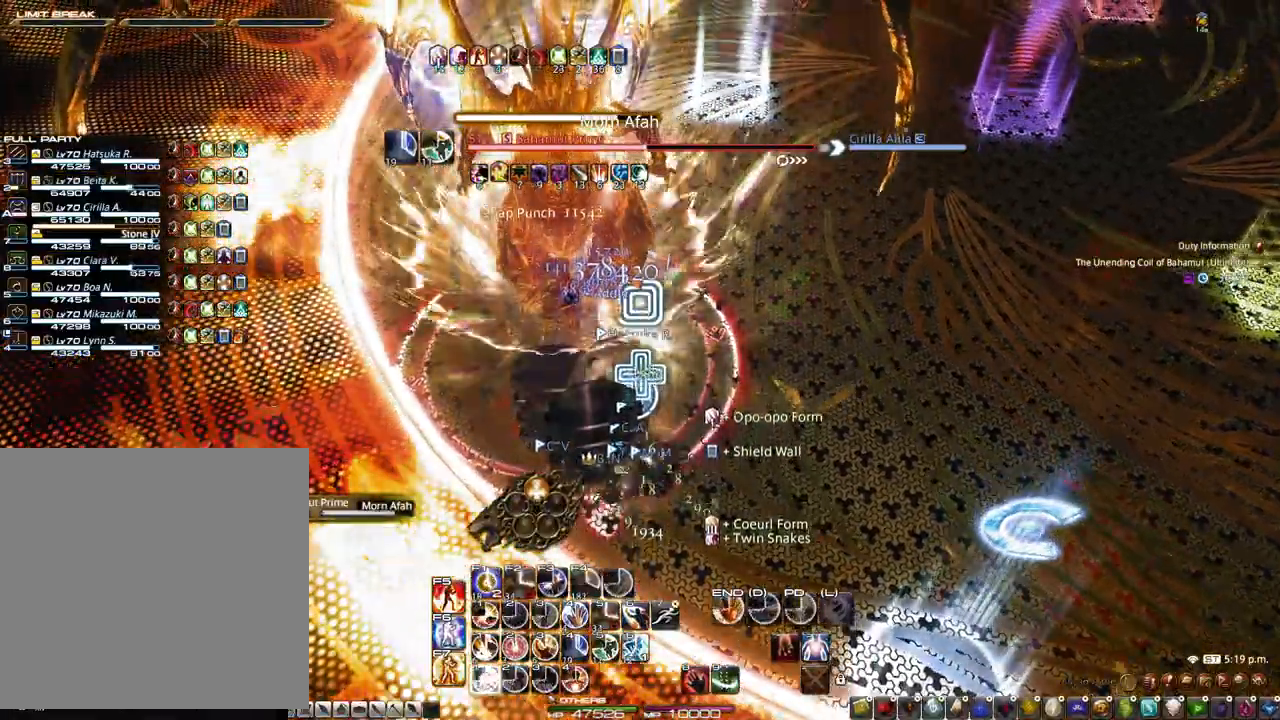
{"keys": ["1"], "mouse": ["right"], "events": [[33, "1", "down"], [133, "1", "up"], [183, "1", "down"], [267, "1", "up"], [317, "1", "down"], [417, "1", "up"], [467, "1", "down"]]}
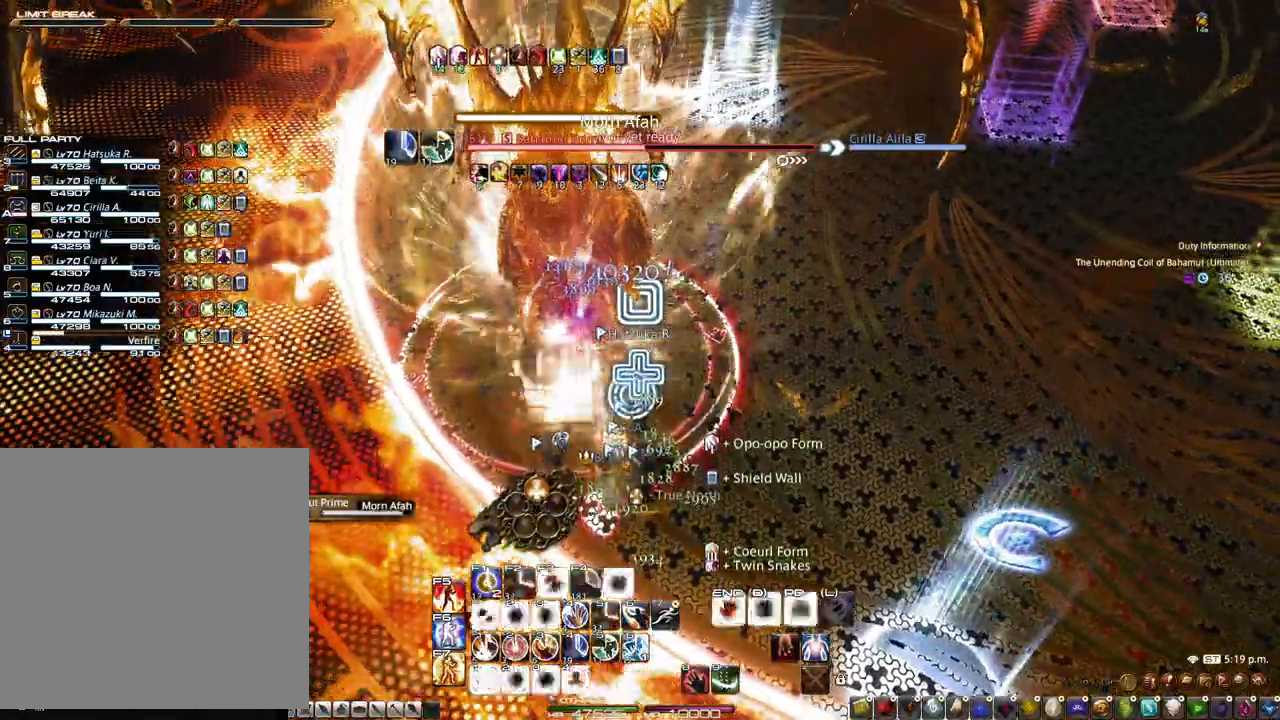
{"keys": ["1"], "mouse": [], "events": [[150, "1", "up"], [200, "1", "down"], [250, "mouse_right", "up"]]}
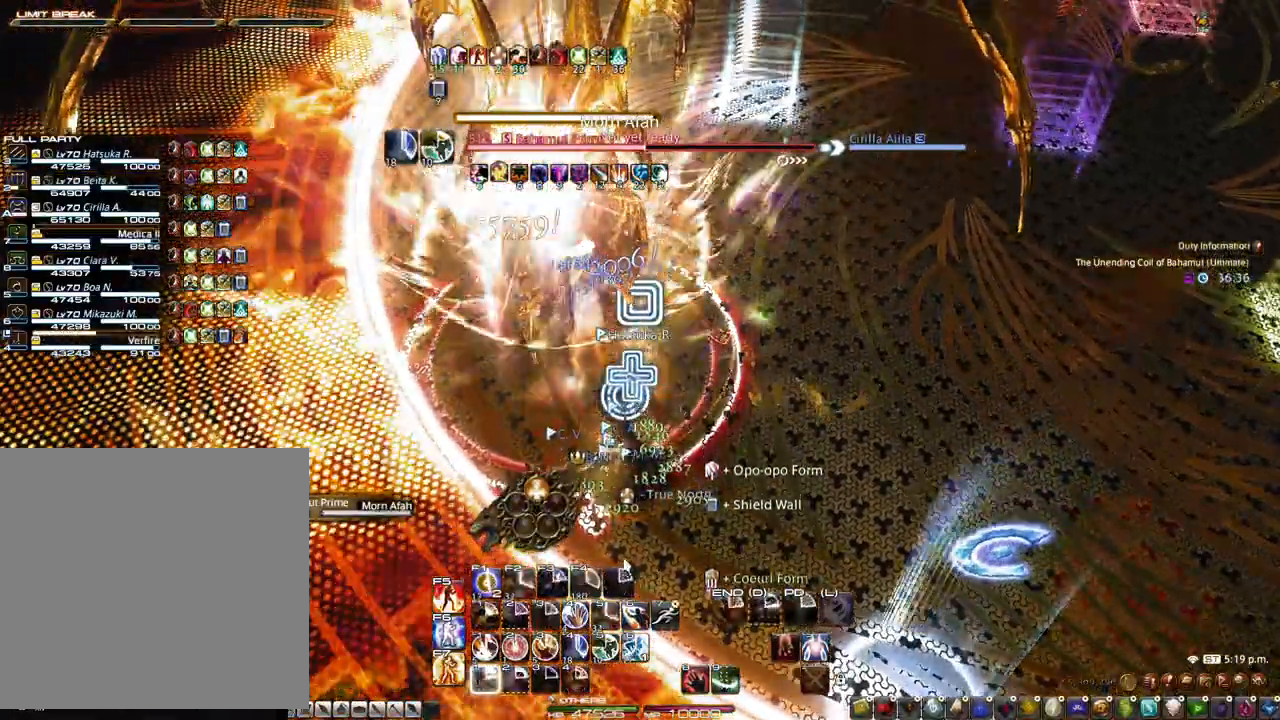
{"keys": [], "mouse": ["right"], "events": [[117, "1", "up"], [300, "ctrl", "down"], [400, "ctrl", "up"], [483, "mouse_right", "down"]]}
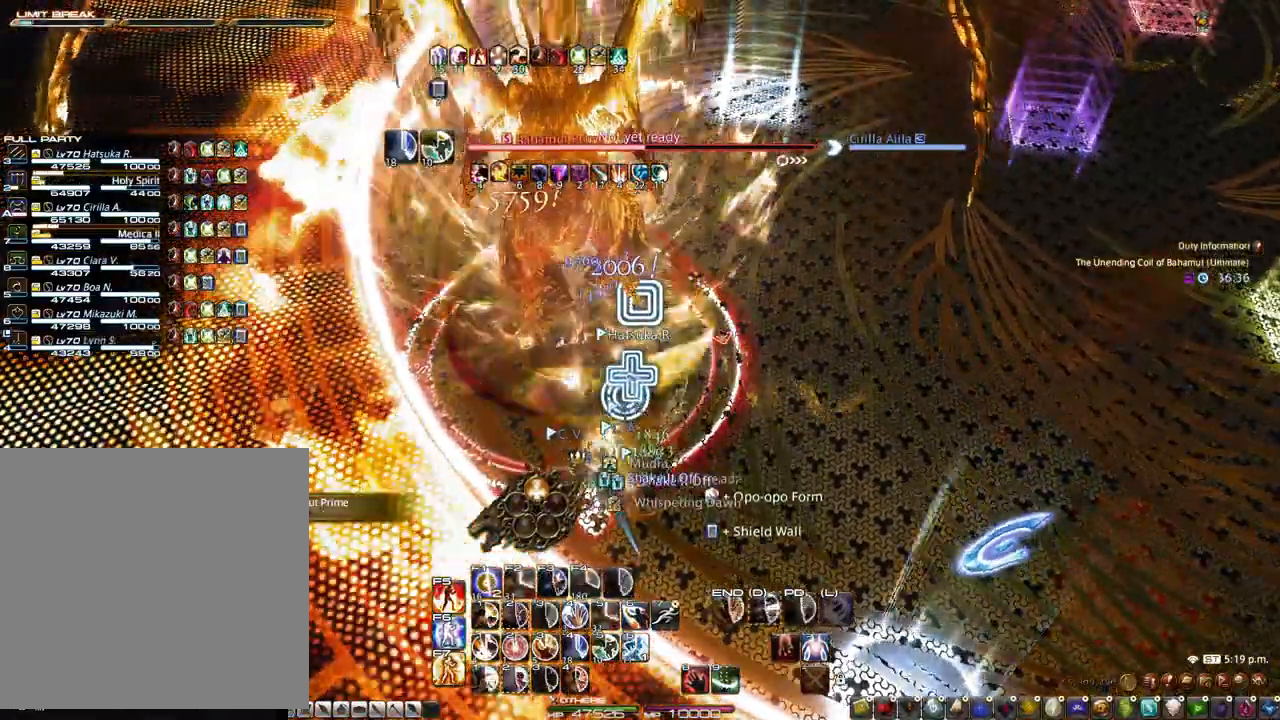
{"keys": ["alt"], "mouse": ["right"], "events": [[317, "alt", "down"]]}
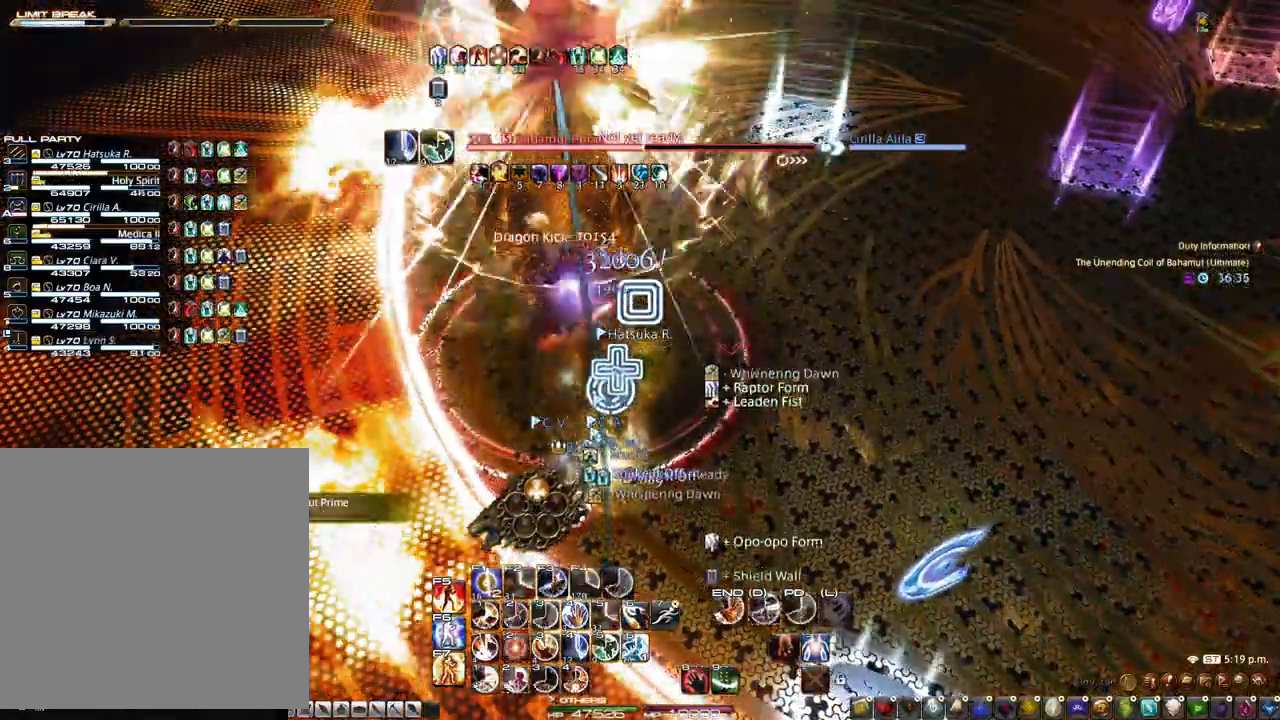
{"keys": ["2"], "mouse": [], "events": [[50, "alt", "up"], [100, "mouse_left", "down"], [283, "mouse_left", "up"], [333, "2", "down"], [333, "mouse_right", "up"], [383, "2", "up"], [433, "2", "down"]]}
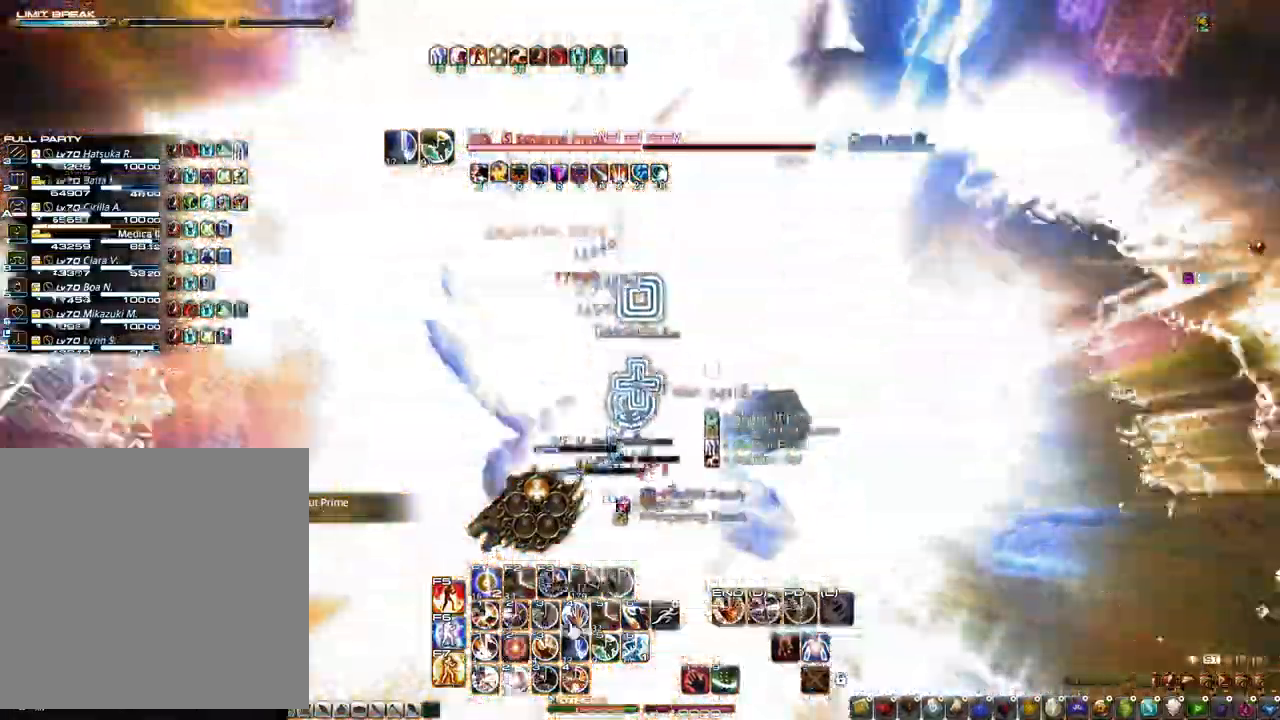
{"keys": [], "mouse": [], "events": [[67, "2", "up"], [117, "2", "down"], [167, "2", "up"], [250, "2", "down"], [300, "2", "up"], [350, "2", "down"], [450, "2", "up"]]}
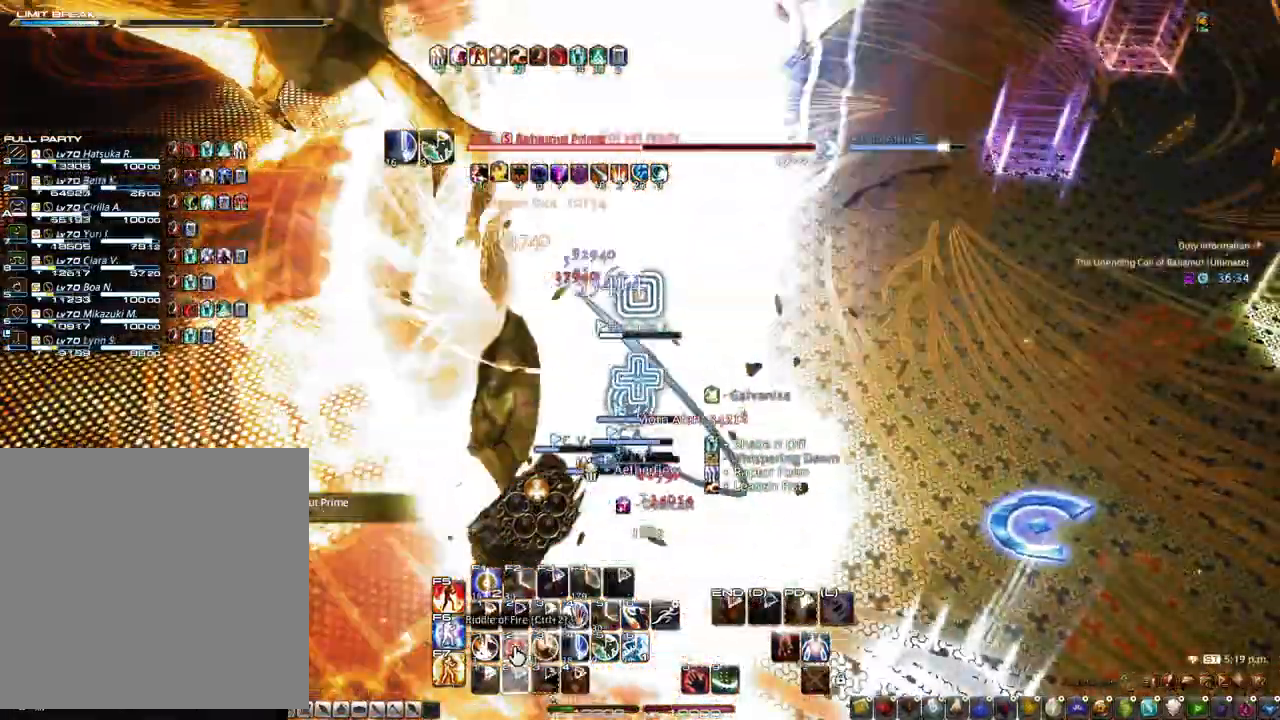
{"keys": [], "mouse": [], "events": [[183, "mouse_left", "down"], [317, "mouse_left", "up"]]}
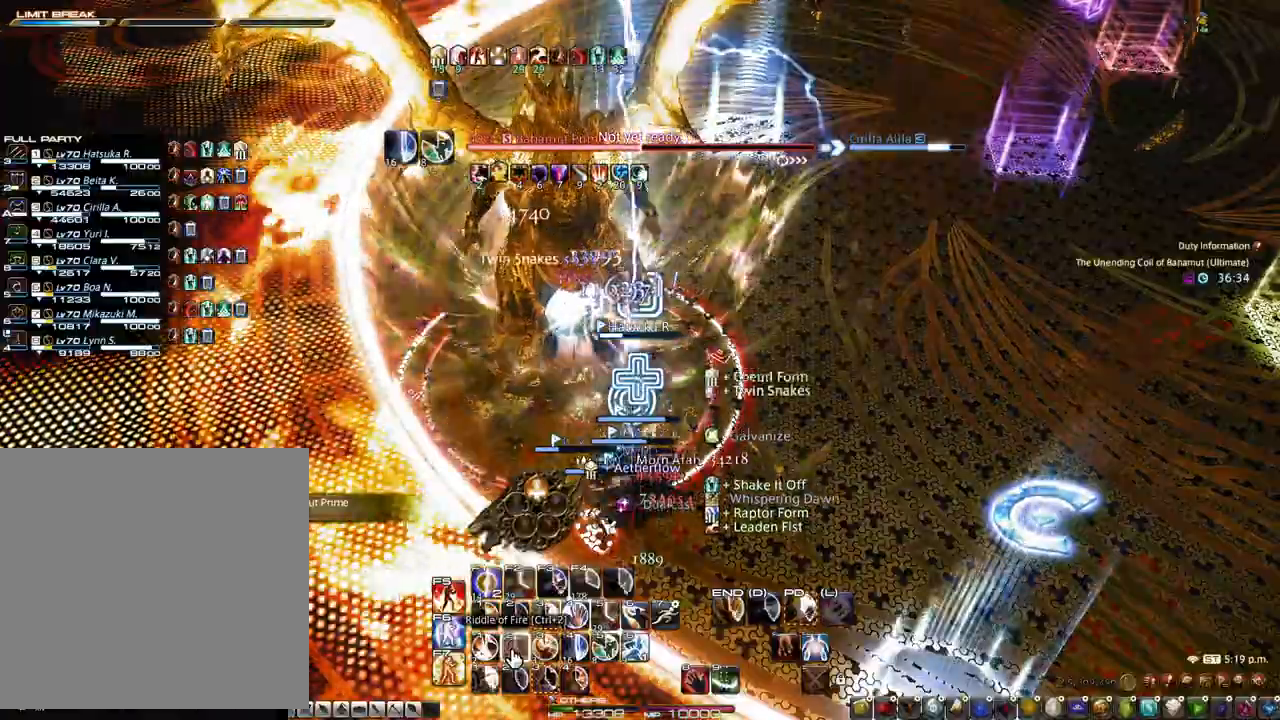
{"keys": ["z"], "mouse": ["left", "right"], "events": [[50, "r", "down"], [50, "z", "down"], [200, "mouse_right", "down"], [433, "r", "up"], [467, "mouse_left", "down"]]}
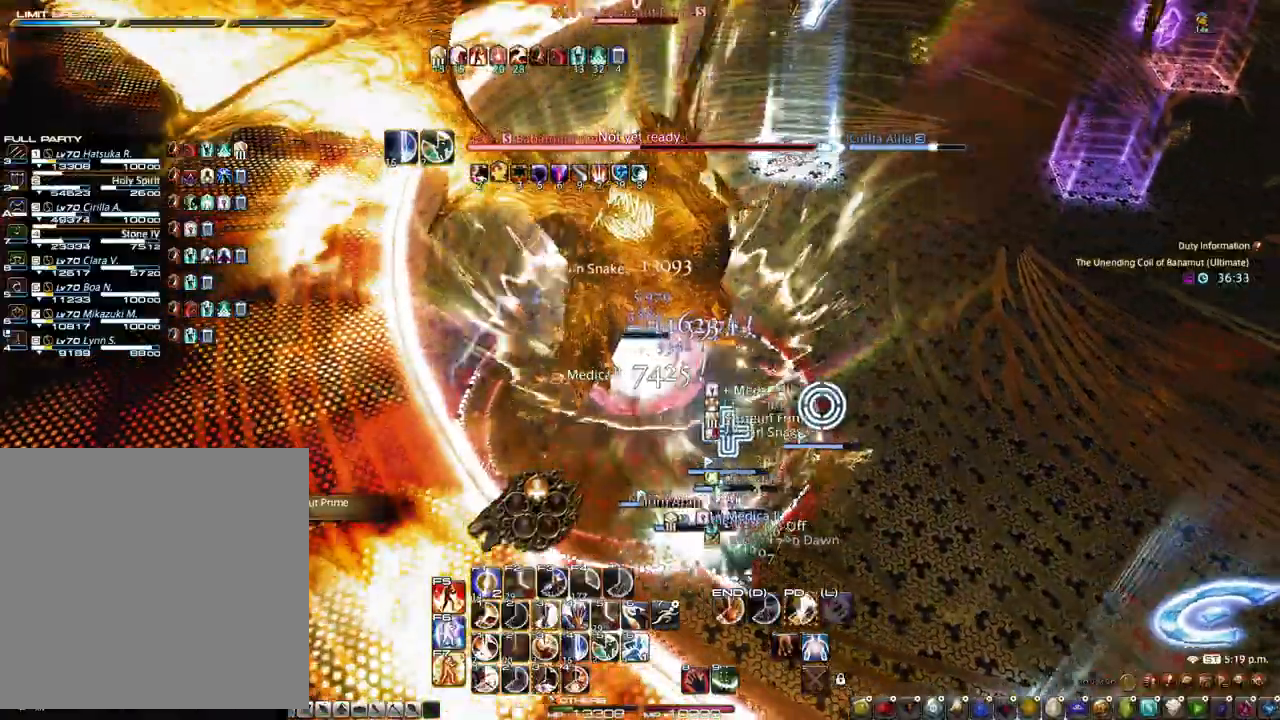
{"keys": [], "mouse": ["right"], "events": [[67, "mouse_left", "up"], [167, "3", "down"], [167, "z", "up"], [300, "3", "up"], [350, "3", "down"], [400, "3", "up"], [450, "3", "down"], [500, "3", "up"]]}
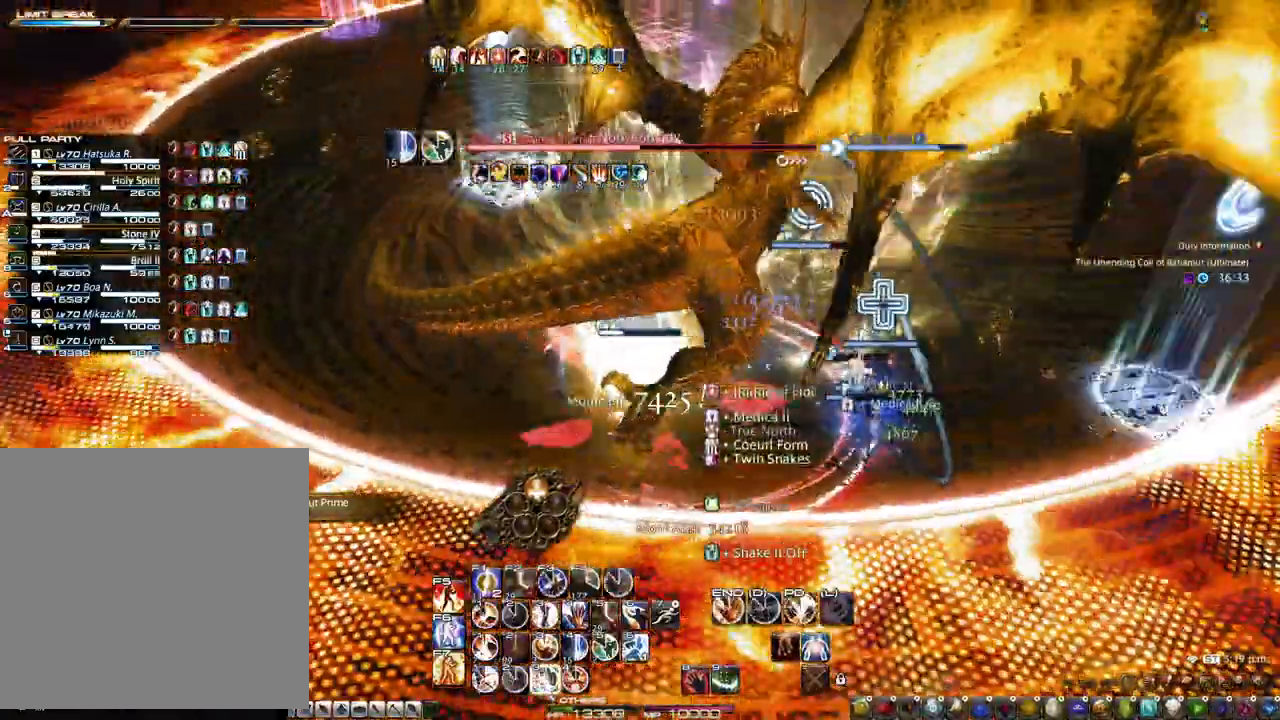
{"keys": ["d"], "mouse": ["right"], "events": [[83, "3", "down"], [133, "3", "up"], [183, "3", "down"], [417, "d", "down"], [500, "3", "up"]]}
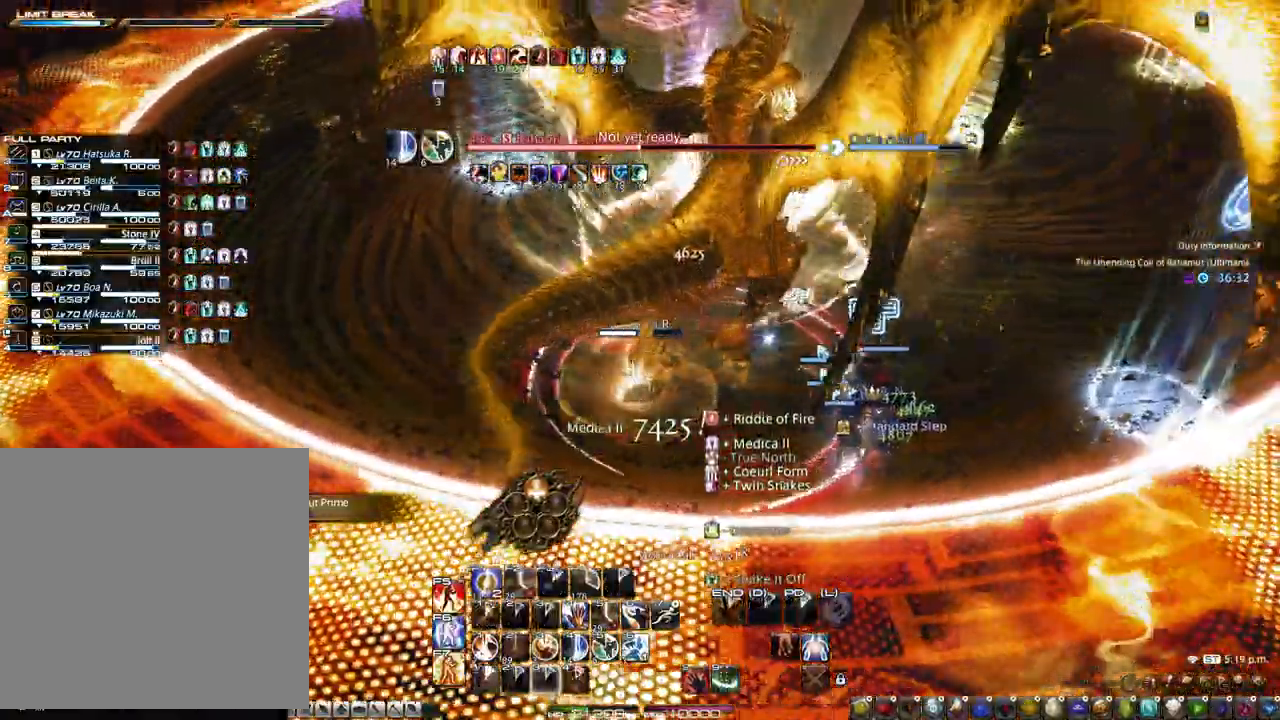
{"keys": [], "mouse": ["right"], "events": [[200, "s", "down"], [433, "d", "up"], [483, "s", "up"]]}
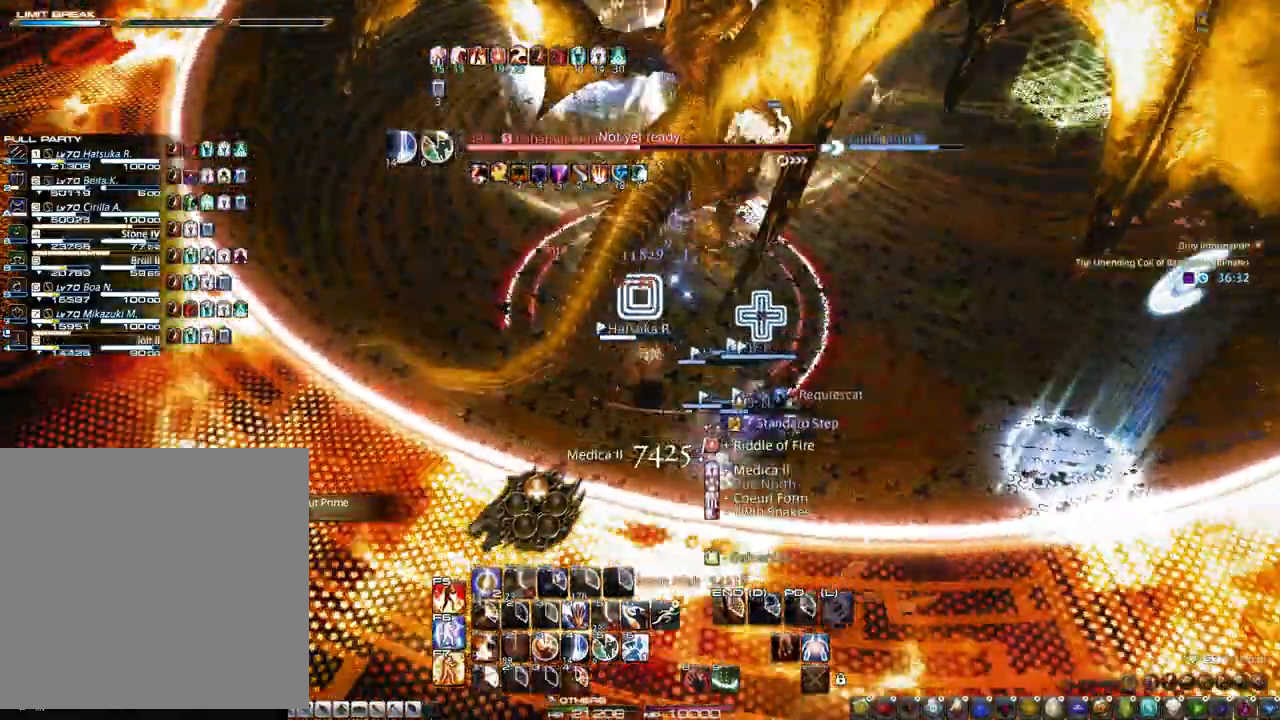
{"keys": ["d"], "mouse": ["left", "right"], "events": [[217, "mouse_left", "down"], [250, "mouse_left", "up"], [350, "d", "down"], [483, "mouse_left", "down"]]}
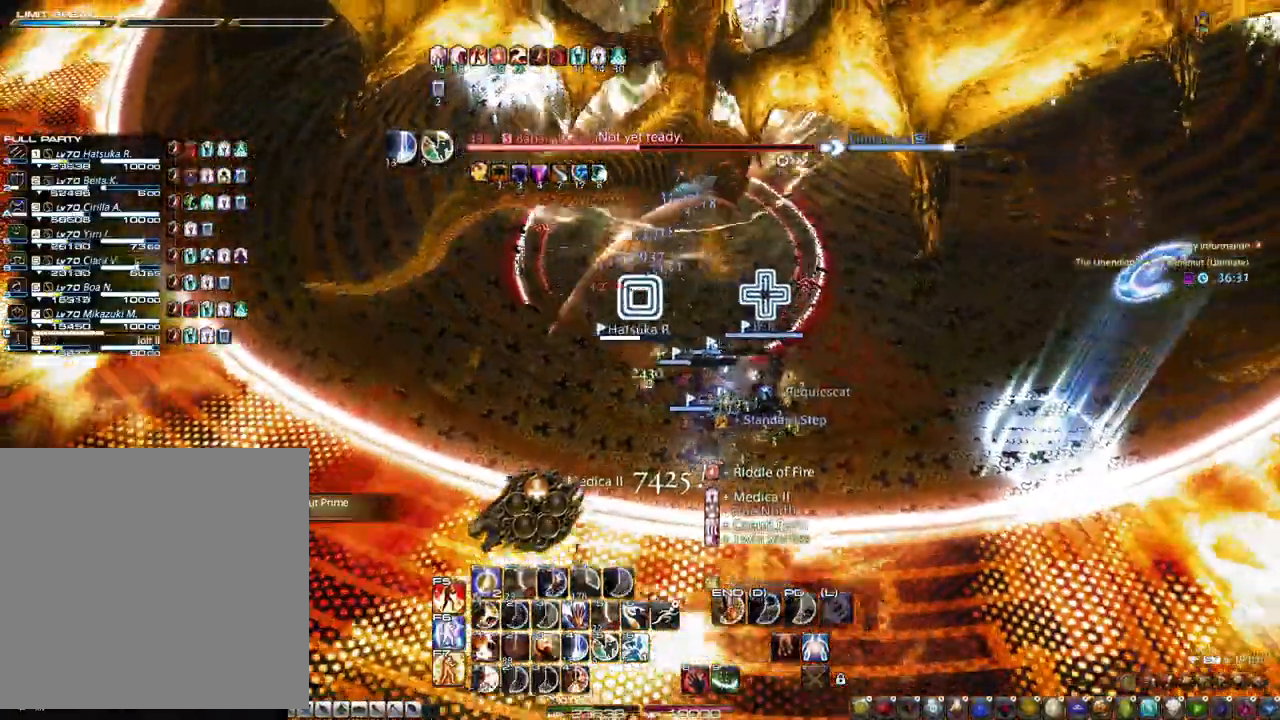
{"keys": ["alt"], "mouse": ["right"], "events": [[183, "d", "up"], [317, "alt", "down"], [500, "mouse_left", "up"]]}
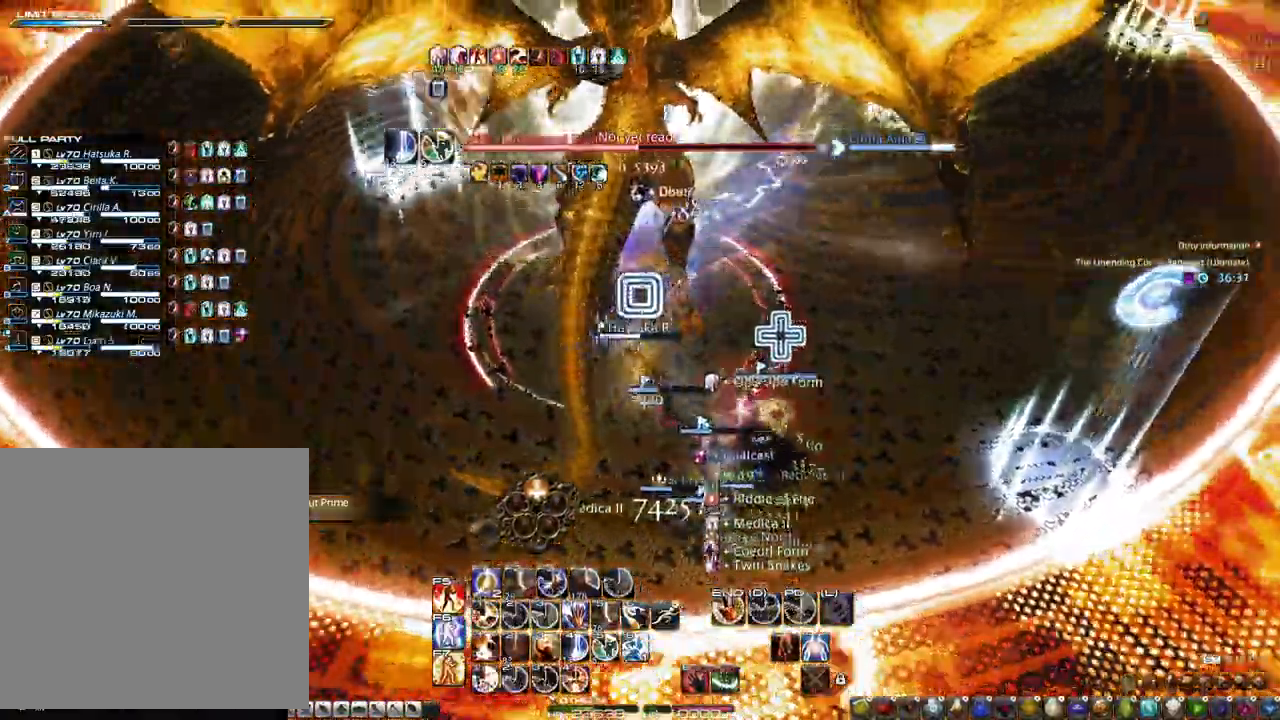
{"keys": ["alt"], "mouse": [], "events": [[200, "1", "down"], [283, "1", "up"], [333, "1", "down"], [383, "1", "up"], [383, "mouse_right", "up"]]}
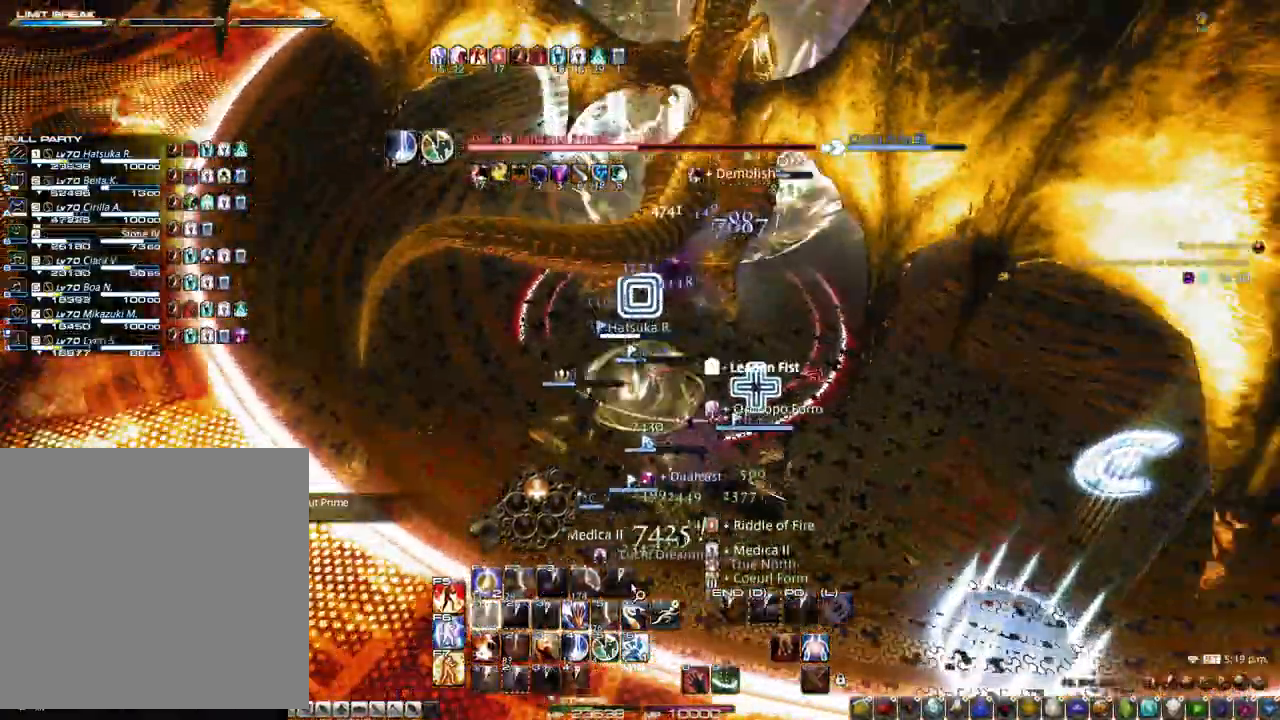
{"keys": ["1", "ctrl"], "mouse": [], "events": [[117, "1", "down"], [250, "1", "up"], [250, "alt", "up"], [400, "ctrl", "down"], [500, "1", "down"]]}
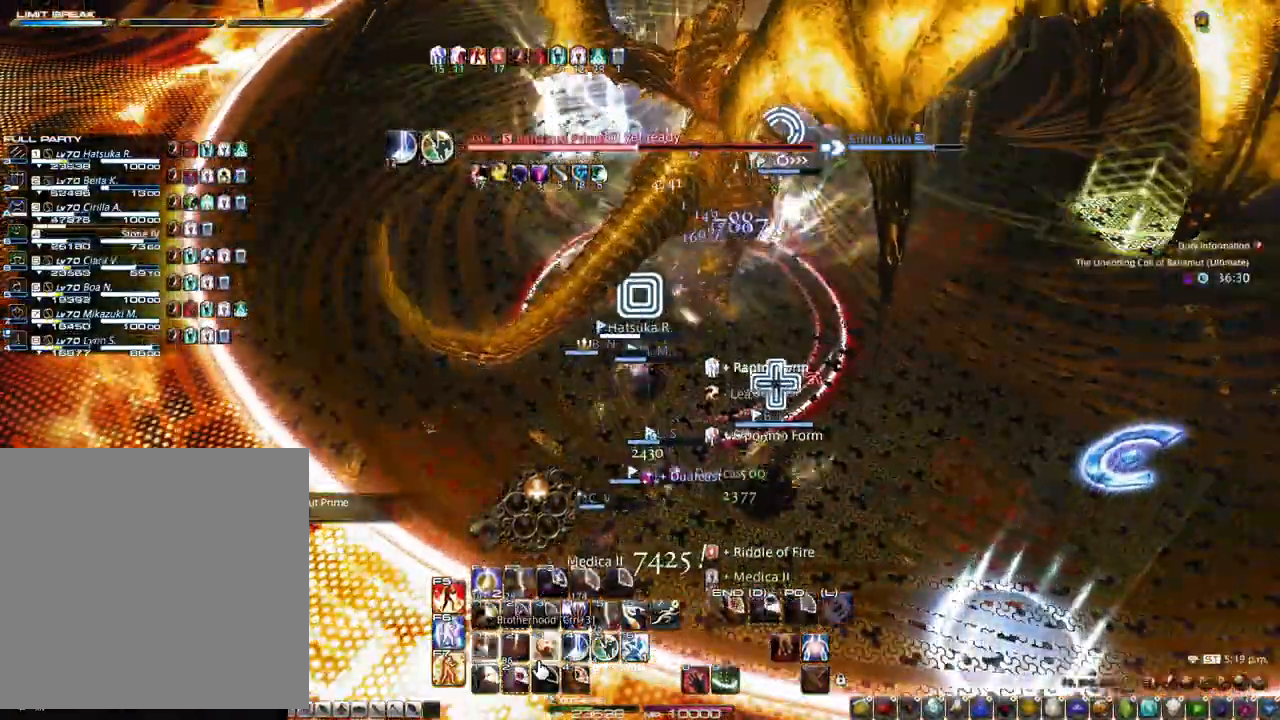
{"keys": ["d", "s"], "mouse": [], "events": [[33, "ctrl", "up"], [83, "1", "up"], [233, "d", "down"], [233, "s", "down"]]}
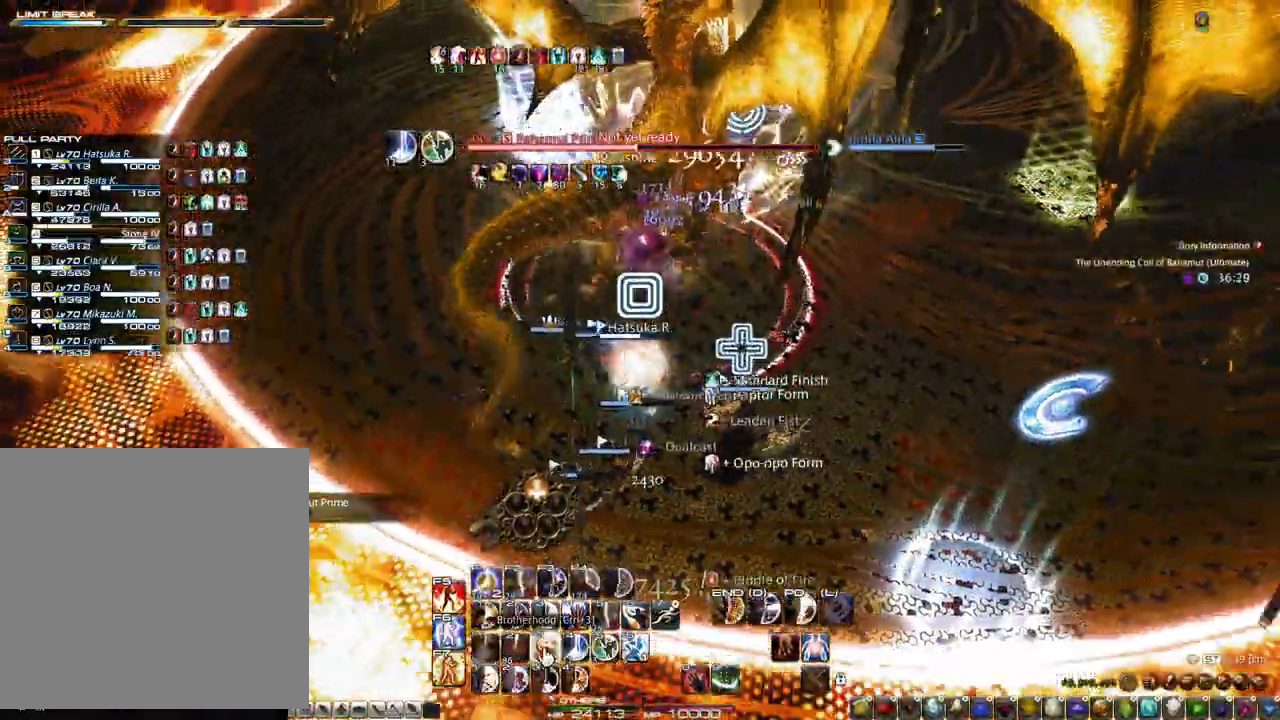
{"keys": ["d"], "mouse": ["left", "right"], "events": [[50, "mouse_left", "down"], [100, "s", "up"], [150, "mouse_left", "up"], [283, "mouse_right", "down"], [383, "mouse_left", "down"]]}
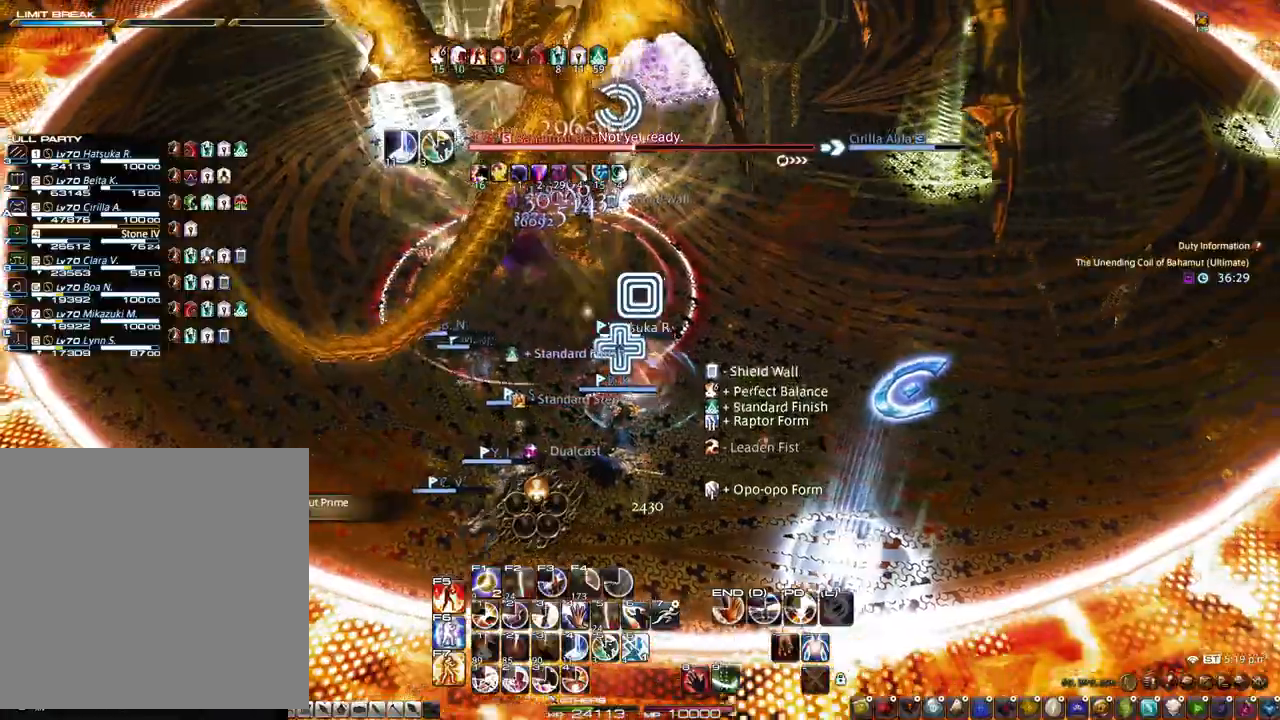
{"keys": ["1"], "mouse": [], "events": [[117, "mouse_left", "up"], [250, "d", "up"], [250, "mouse_right", "up"], [350, "1", "down"], [450, "1", "up"], [483, "1", "down"]]}
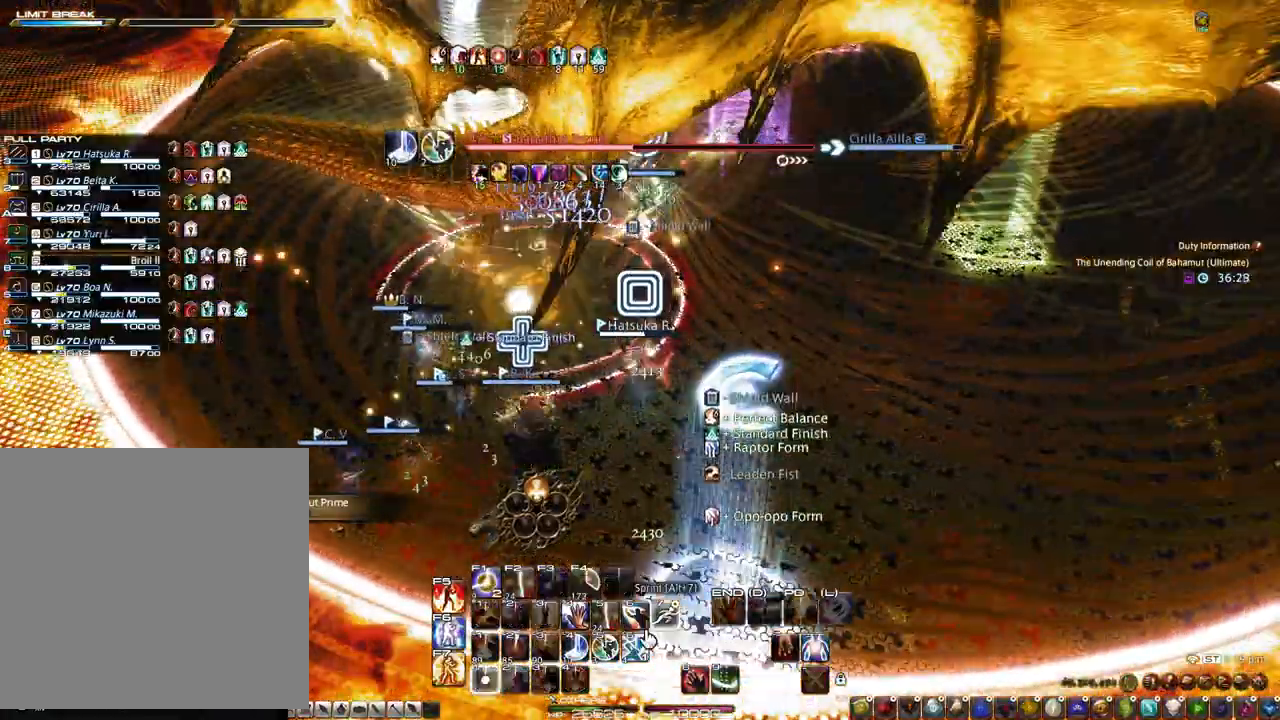
{"keys": ["z"], "mouse": [], "events": [[83, "1", "up"], [133, "1", "down"], [183, "1", "up"], [217, "1", "down"], [417, "1", "up"], [467, "z", "down"]]}
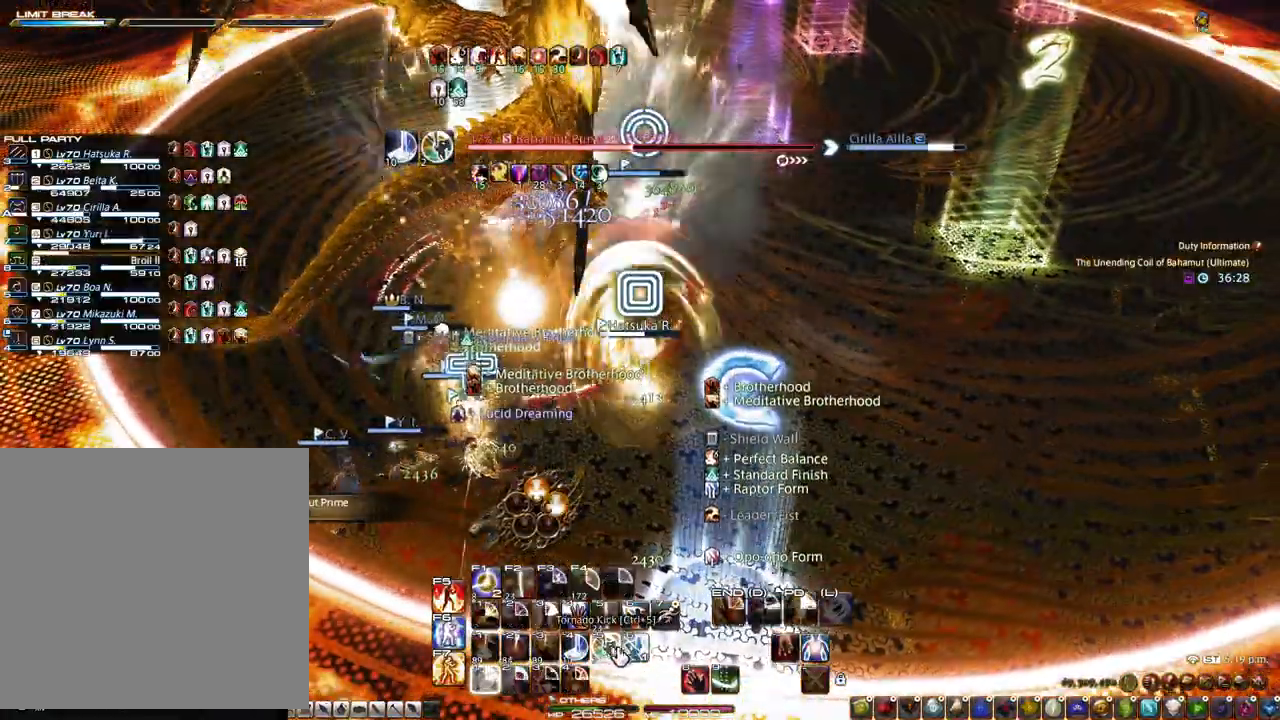
{"keys": ["r", "z"], "mouse": [], "events": [[383, "r", "down"]]}
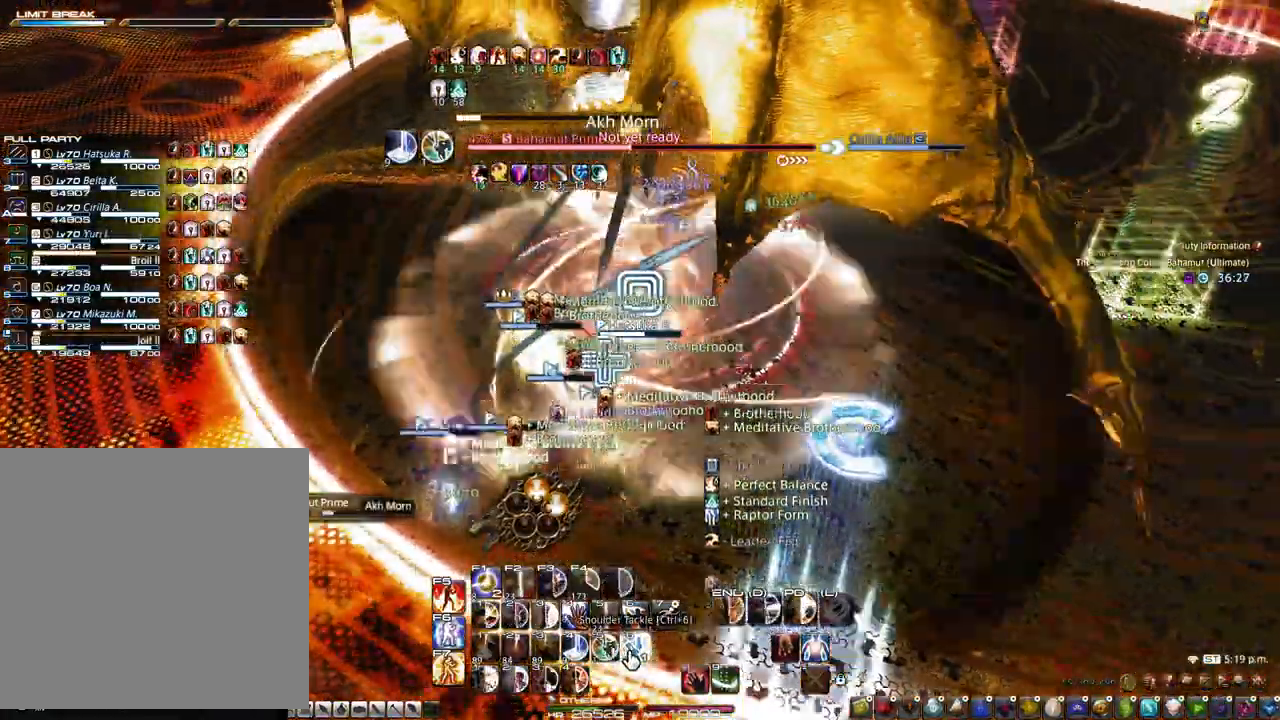
{"keys": [], "mouse": ["right"], "events": [[117, "mouse_left", "down"], [217, "mouse_left", "up"], [217, "r", "up"], [300, "mouse_right", "down"], [300, "z", "up"]]}
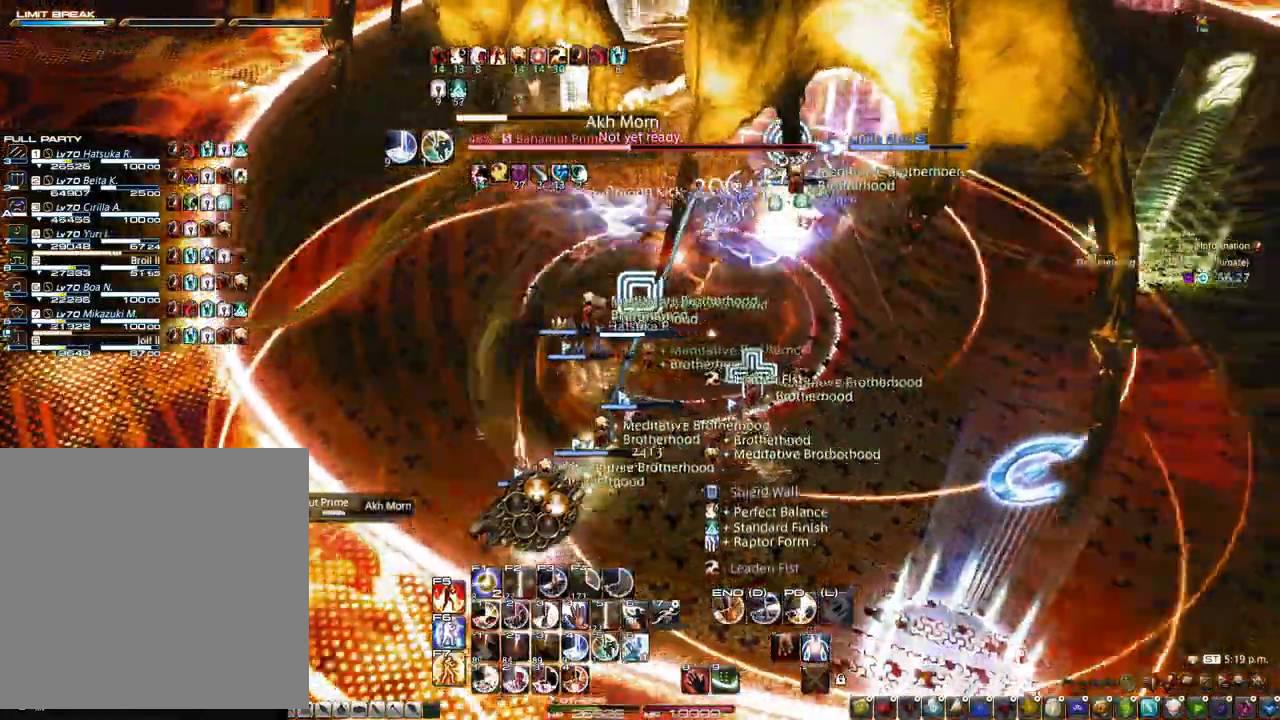
{"keys": ["1", "alt"], "mouse": [], "events": [[33, "alt", "down"], [317, "1", "down"], [367, "mouse_right", "up"], [417, "1", "up"], [500, "1", "down"]]}
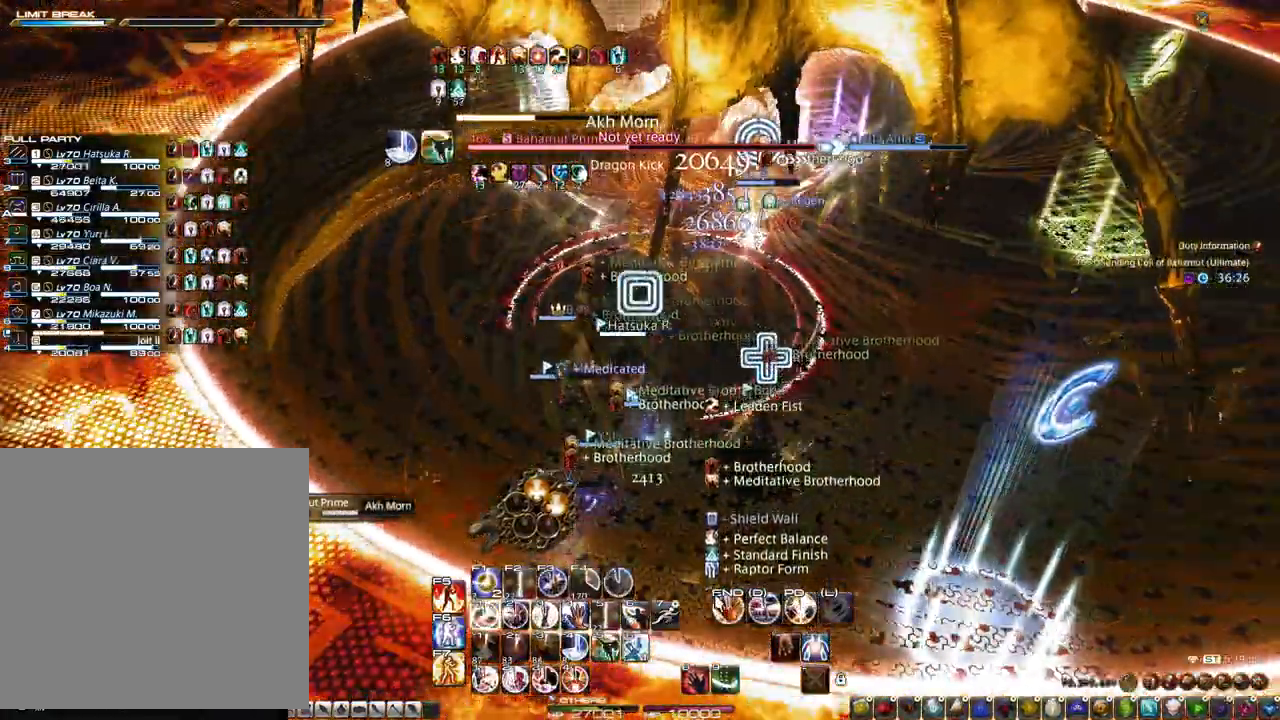
{"keys": ["d", "s"], "mouse": [], "events": [[50, "1", "up"], [150, "1", "down"], [233, "1", "up"], [233, "alt", "up"], [333, "d", "down"], [383, "s", "down"]]}
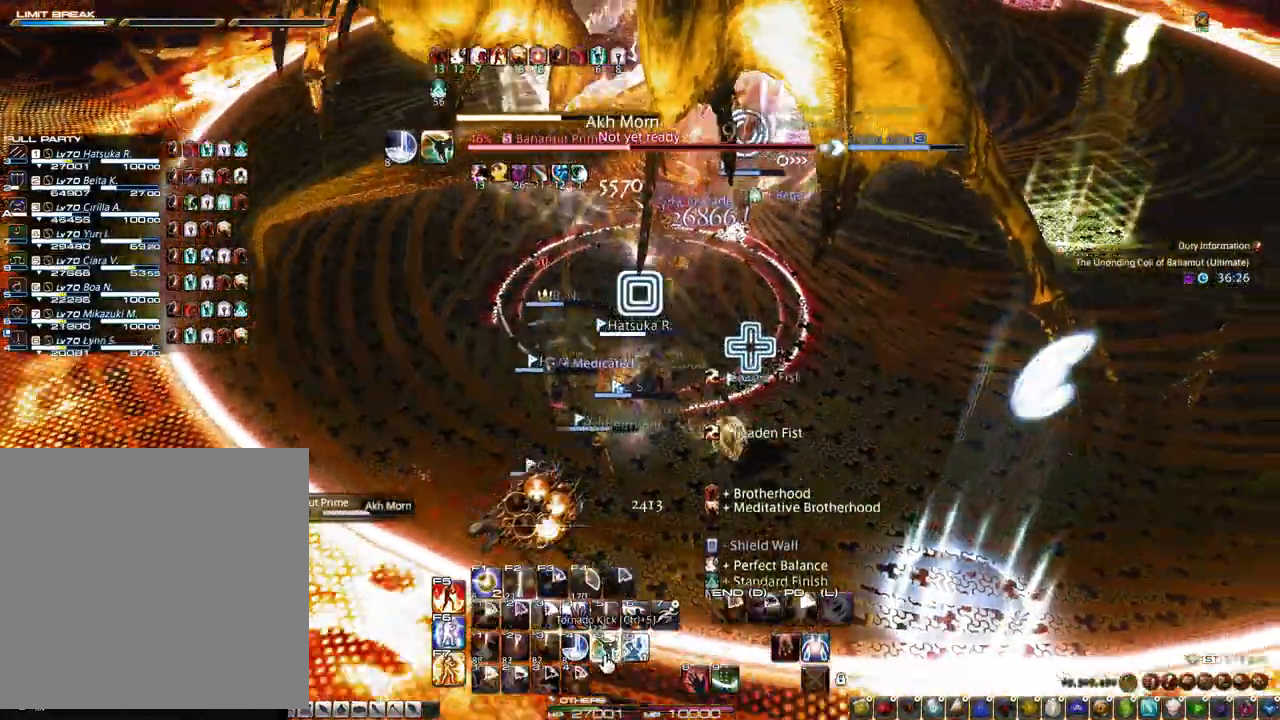
{"keys": ["d"], "mouse": ["right"], "events": [[167, "mouse_left", "down"], [167, "s", "up"], [250, "mouse_left", "up"], [450, "mouse_right", "down"]]}
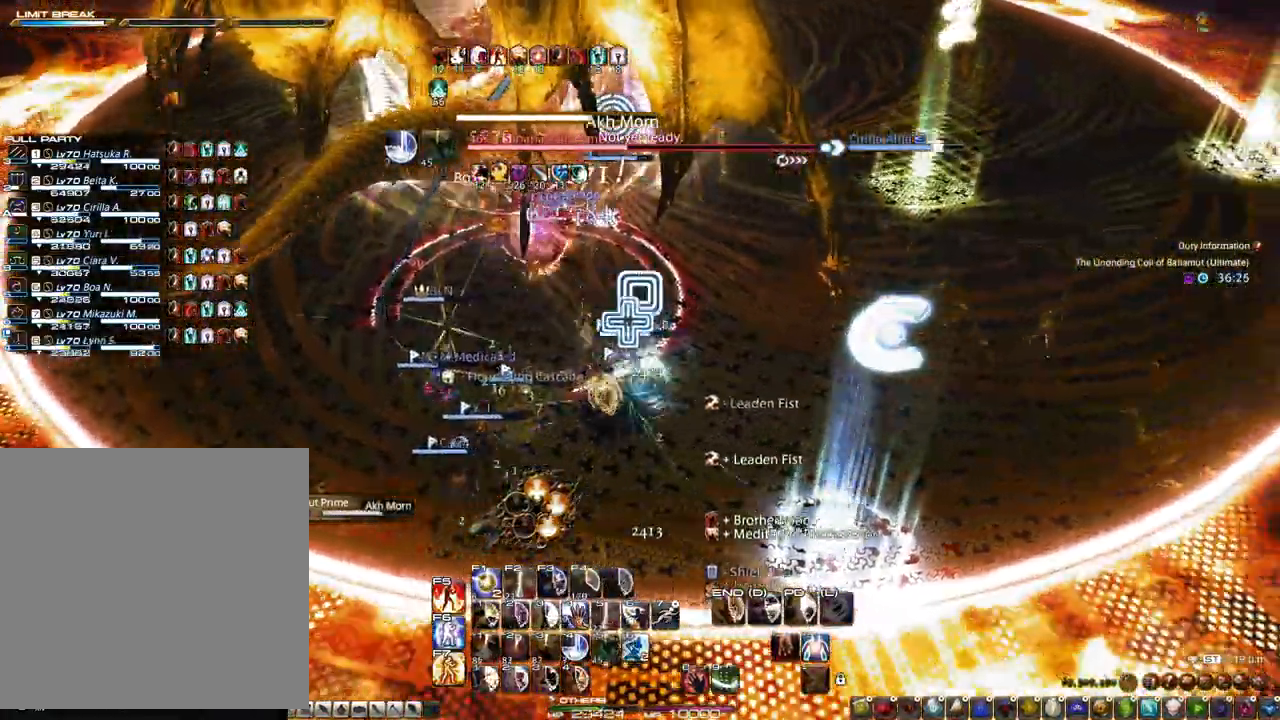
{"keys": ["1"], "mouse": ["right"], "events": [[233, "mouse_left", "down"], [367, "d", "up"], [367, "mouse_left", "up"], [500, "1", "down"]]}
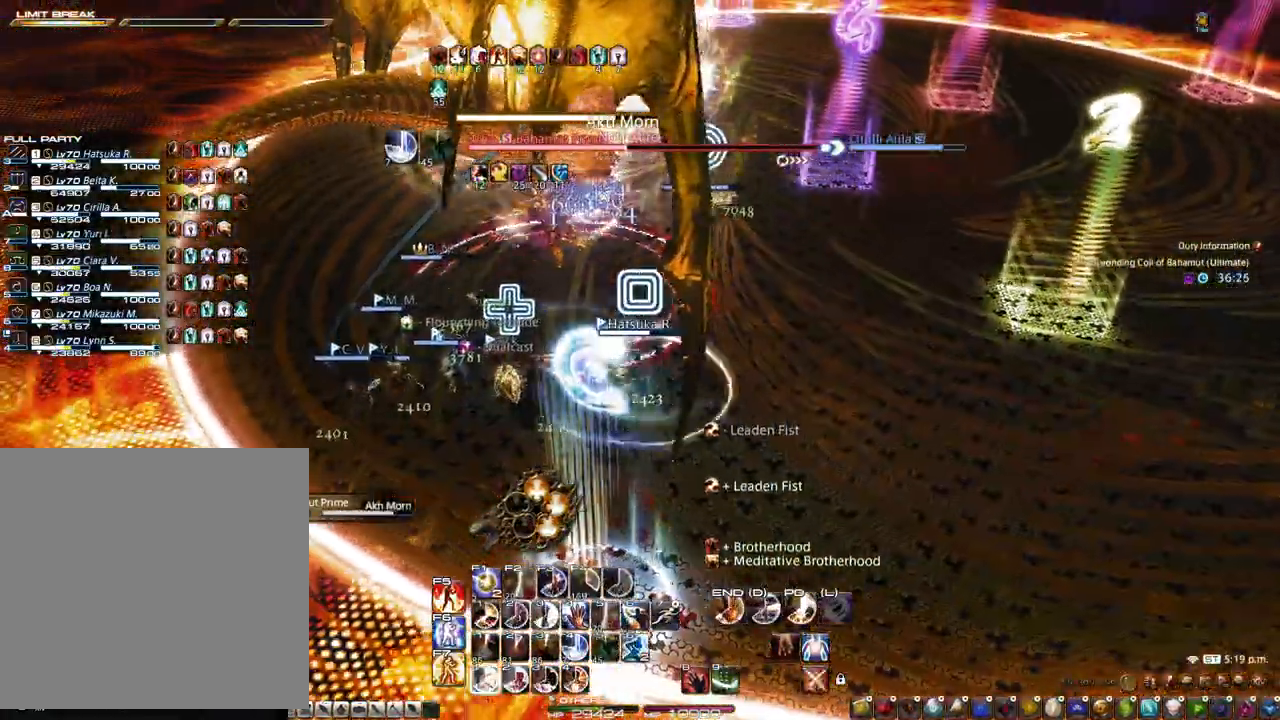
{"keys": ["1"], "mouse": ["right"], "events": [[100, "1", "up"], [150, "1", "down"], [233, "1", "up"], [283, "1", "down"], [383, "1", "up"], [483, "1", "down"]]}
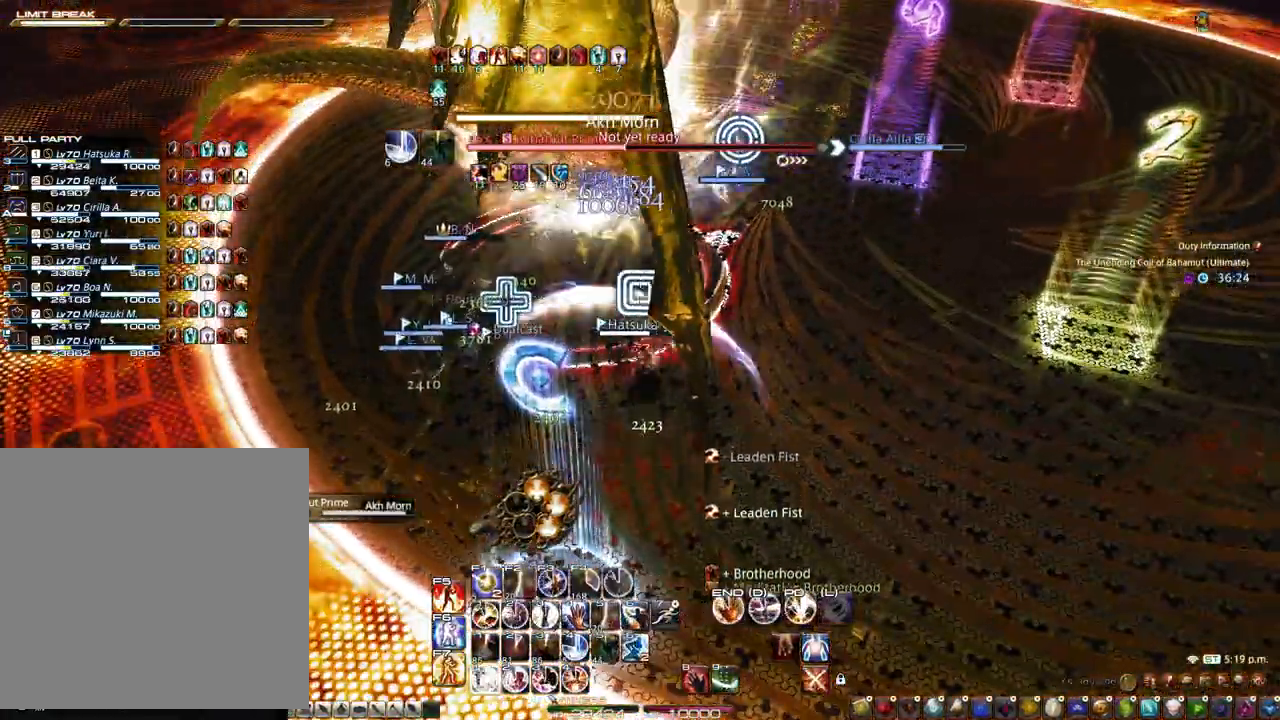
{"keys": ["z"], "mouse": [], "events": [[17, "1", "up"], [217, "z", "down"], [500, "mouse_right", "up"]]}